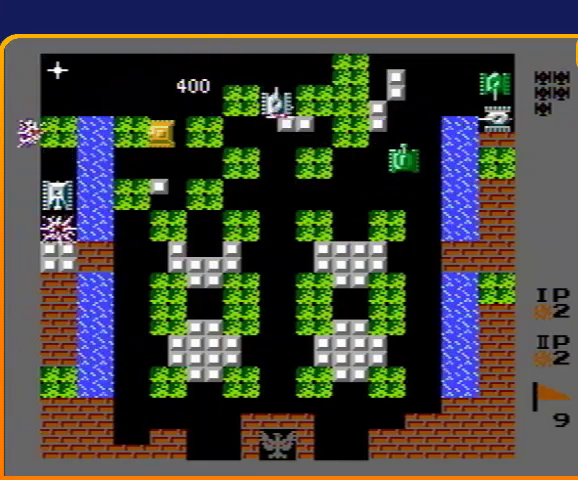
Gameplay with a controller (Nintendo layout); each line is a JSON object with the inputs held at the frame after it. "events" lists button and stick changes between this image and that frame as [ms after this image, input, new state], when the widget could be followed in between. Not read: L3 R3.
{"buttons": ["B", "DPAD_DOWN", "DPAD_RIGHT"]}
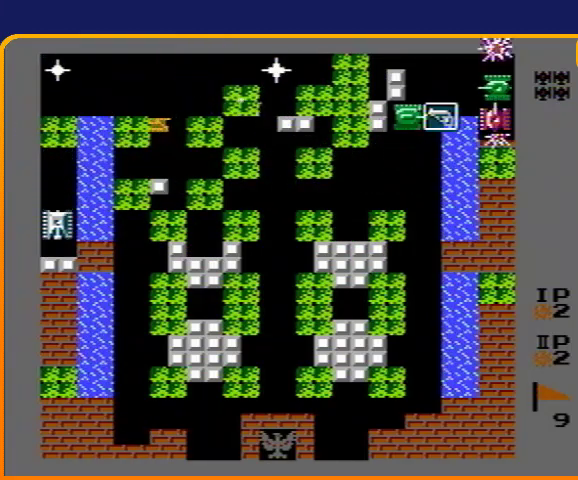
{"buttons": ["DPAD_UP"], "events": [[33, "DPAD_RIGHT", "up"], [67, "B", "up"], [200, "DPAD_LEFT", "down"], [267, "DPAD_DOWN", "up"], [300, "DPAD_LEFT", "up"], [300, "DPAD_UP", "down"]]}
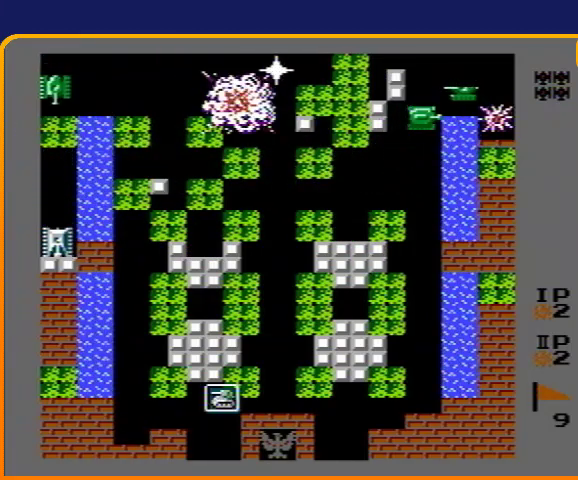
{"buttons": ["B", "DPAD_RIGHT"], "events": [[100, "DPAD_LEFT", "down"], [133, "B", "down"], [133, "DPAD_UP", "up"], [333, "B", "up"], [333, "DPAD_LEFT", "up"], [333, "DPAD_UP", "down"], [433, "DPAD_RIGHT", "down"], [433, "DPAD_UP", "up"], [500, "B", "down"]]}
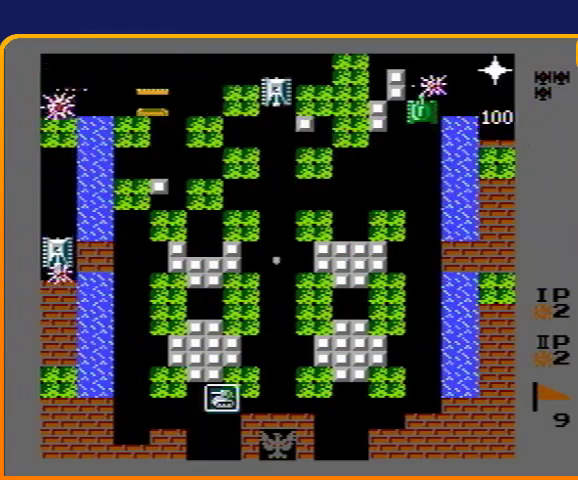
{"buttons": ["DPAD_LEFT"], "events": [[100, "DPAD_RIGHT", "up"], [133, "DPAD_LEFT", "down"], [167, "B", "up"]]}
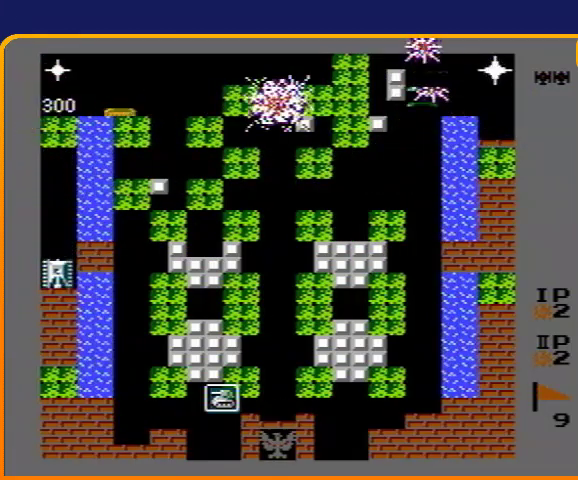
{"buttons": ["DPAD_RIGHT"], "events": [[367, "DPAD_DOWN", "down"], [400, "B", "down"], [400, "DPAD_LEFT", "up"], [433, "DPAD_RIGHT", "down"], [467, "B", "up"], [467, "DPAD_DOWN", "up"]]}
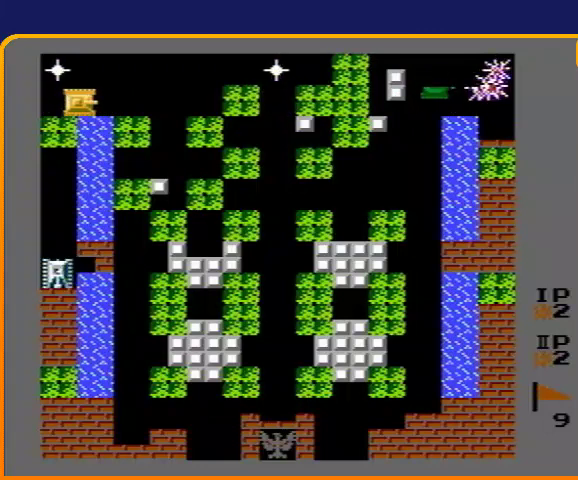
{"buttons": ["B"], "events": [[300, "DPAD_LEFT", "down"], [300, "DPAD_RIGHT", "up"], [400, "B", "down"], [500, "DPAD_LEFT", "up"]]}
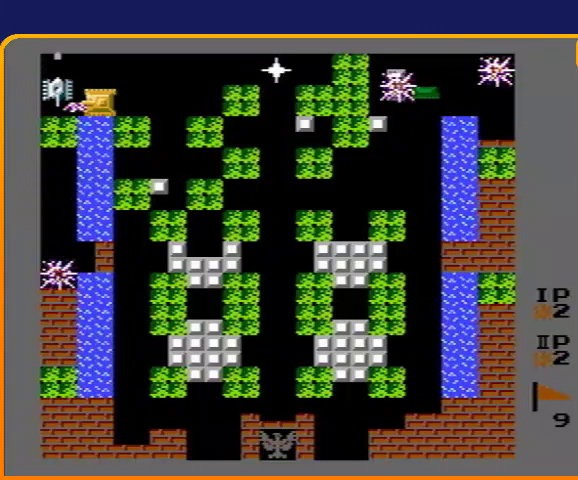
{"buttons": ["B", "DPAD_RIGHT"], "events": [[267, "DPAD_RIGHT", "down"], [300, "B", "up"], [333, "B", "down"]]}
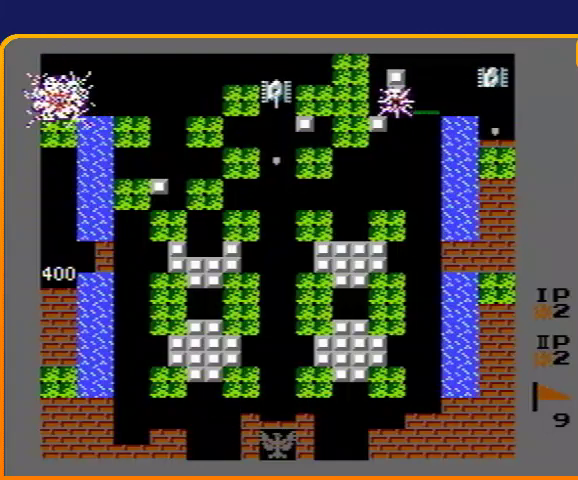
{"buttons": ["DPAD_DOWN", "DPAD_RIGHT"], "events": [[500, "B", "up"], [500, "DPAD_DOWN", "down"]]}
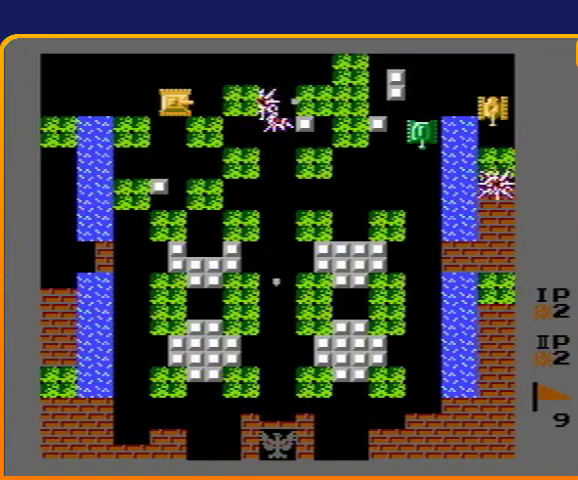
{"buttons": ["B", "DPAD_RIGHT"], "events": [[33, "DPAD_DOWN", "up"], [200, "B", "down"]]}
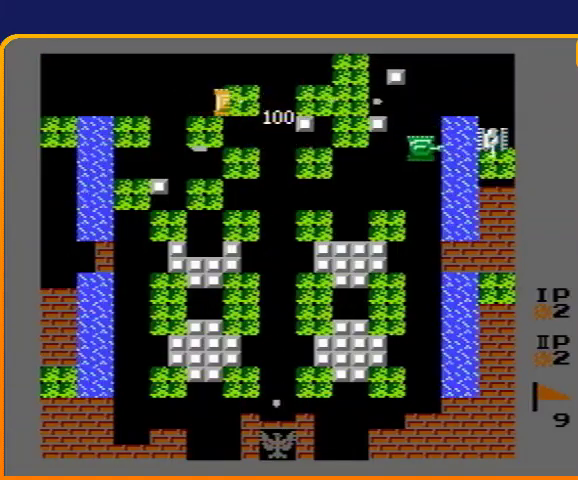
{"buttons": ["DPAD_DOWN"], "events": [[33, "B", "up"], [33, "DPAD_DOWN", "down"], [33, "DPAD_RIGHT", "up"]]}
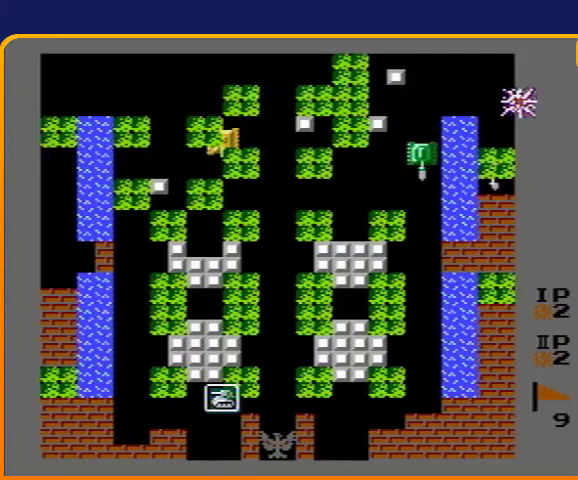
{"buttons": ["DPAD_RIGHT"], "events": [[467, "DPAD_DOWN", "up"], [467, "DPAD_RIGHT", "down"]]}
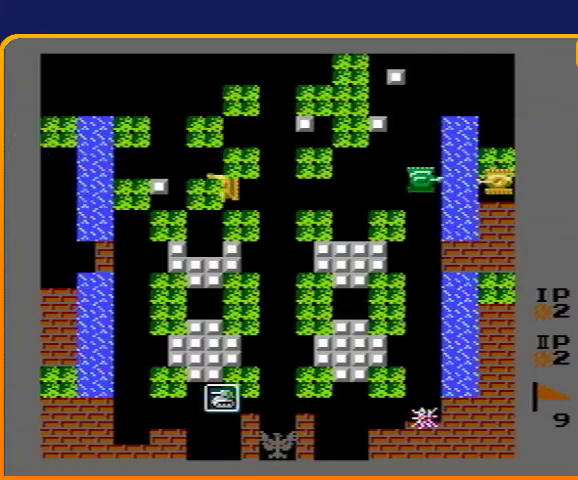
{"buttons": ["B"], "events": [[100, "B", "down"], [133, "DPAD_RIGHT", "up"]]}
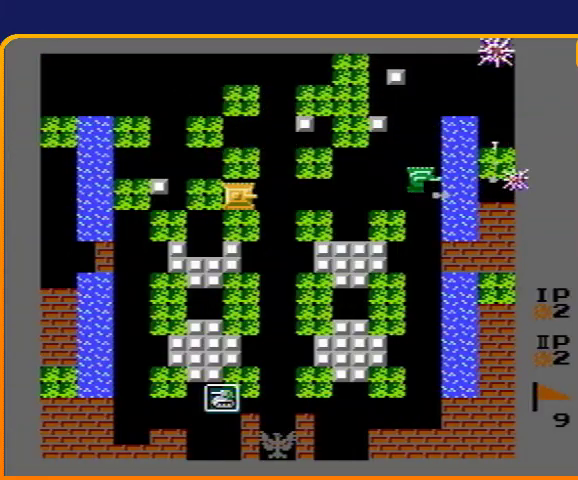
{"buttons": ["DPAD_UP"], "events": [[100, "B", "up"], [333, "DPAD_UP", "down"]]}
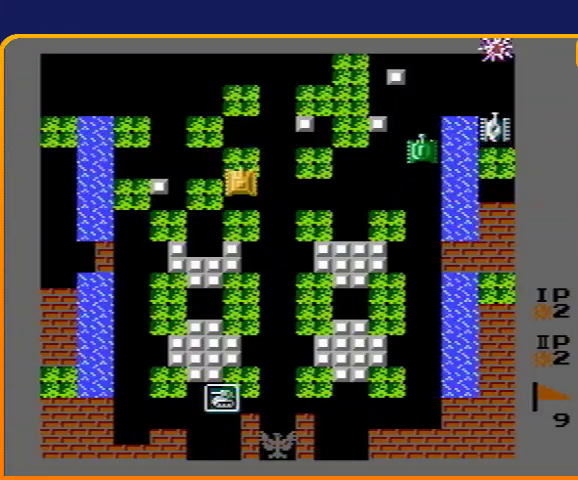
{"buttons": ["DPAD_UP"], "events": []}
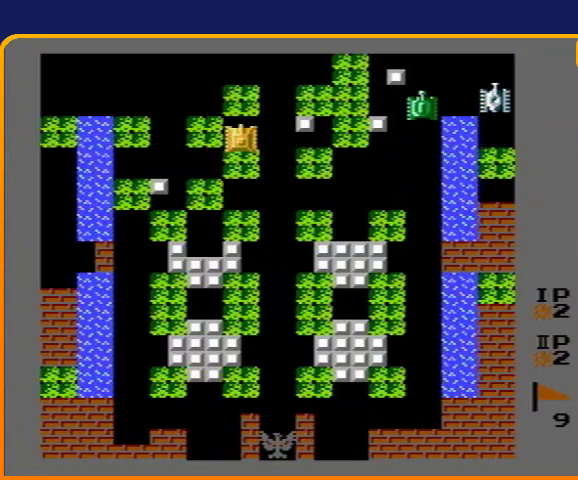
{"buttons": ["B"], "events": [[267, "DPAD_RIGHT", "down"], [267, "DPAD_UP", "up"], [333, "B", "down"], [367, "DPAD_RIGHT", "up"]]}
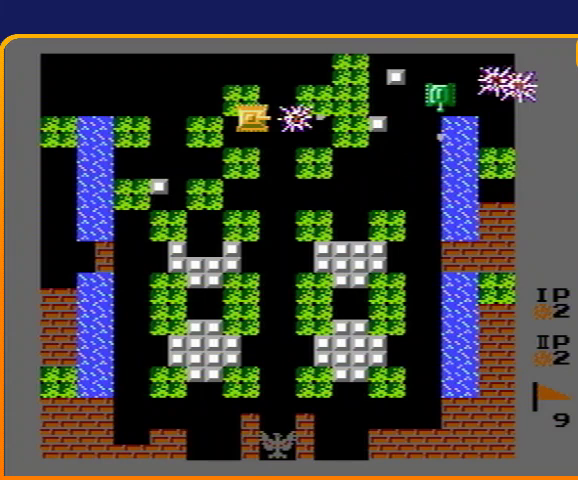
{"buttons": [], "events": [[67, "B", "up"], [100, "DPAD_LEFT", "down"], [300, "DPAD_LEFT", "up"]]}